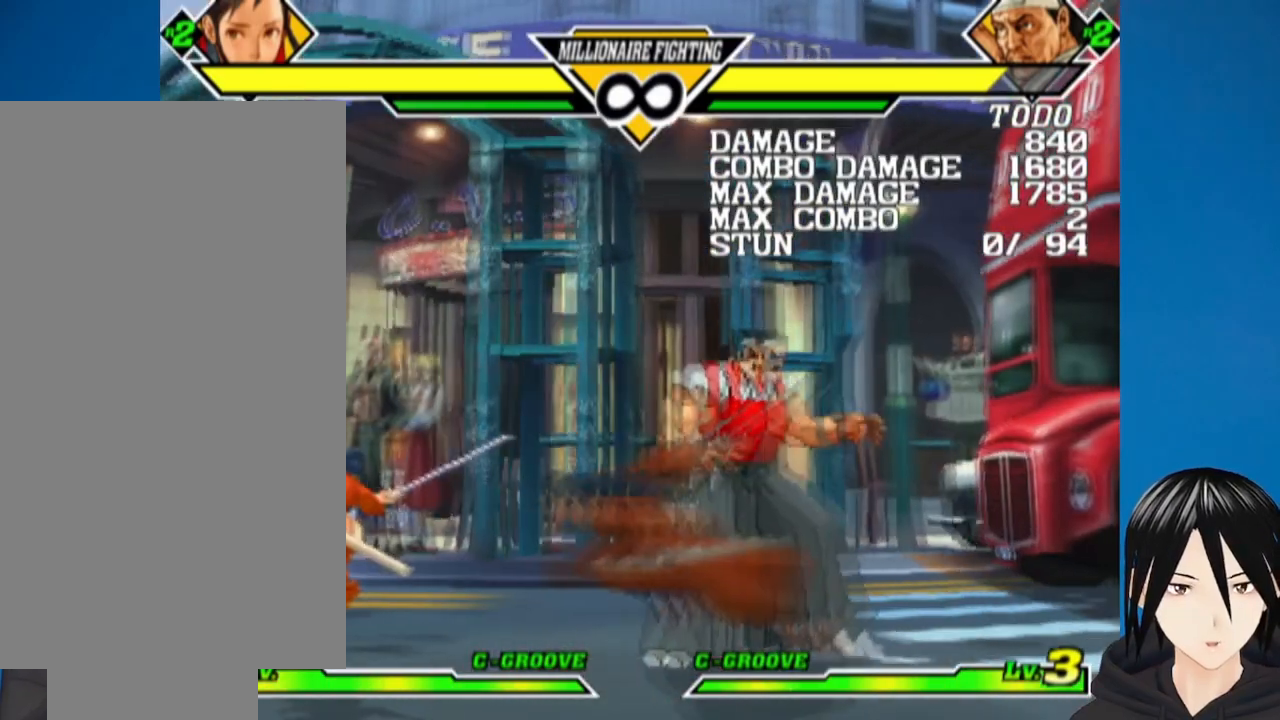
Gameplay with a controller (PlayStation layout); each line is a JSON object with the inputs held at the frame after it. "events" lists button and stick changes between this image and that frame as [ms after this image, input, new state], when the widget could be followed in between.
{"buttons": [], "left_stick": "center", "right_stick": "center", "events": []}
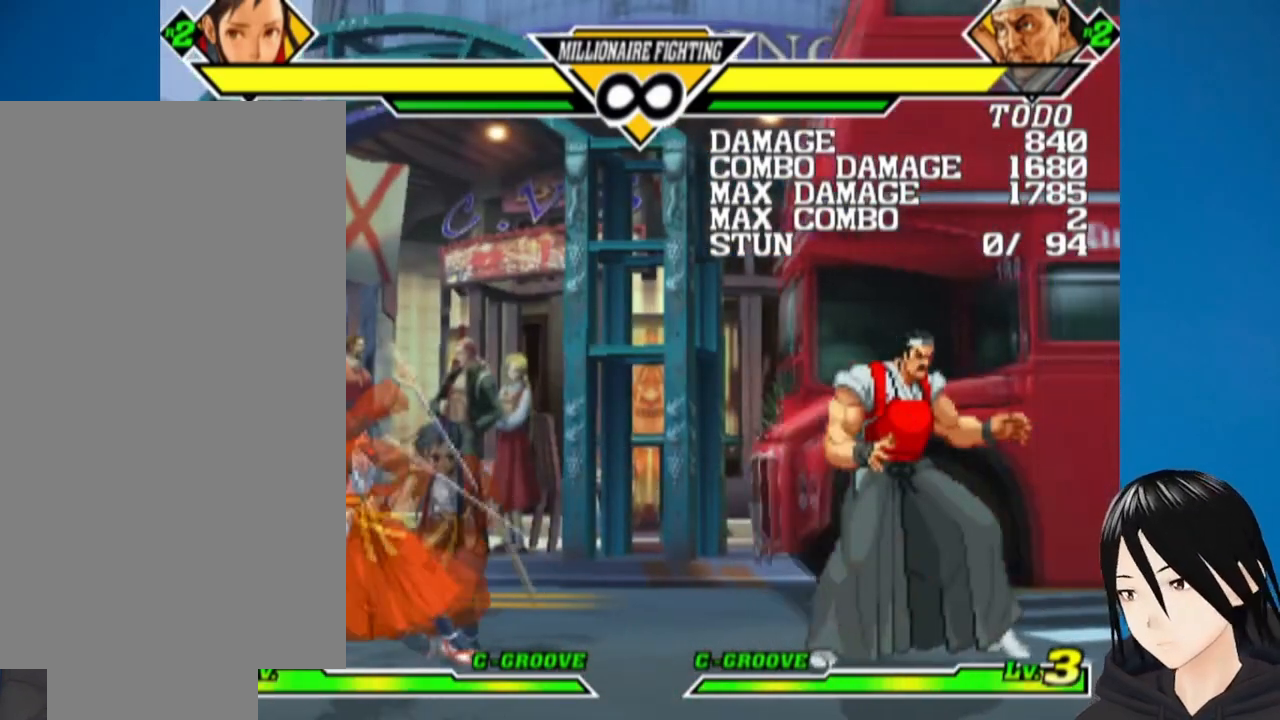
{"buttons": [], "left_stick": "center", "right_stick": "center", "events": []}
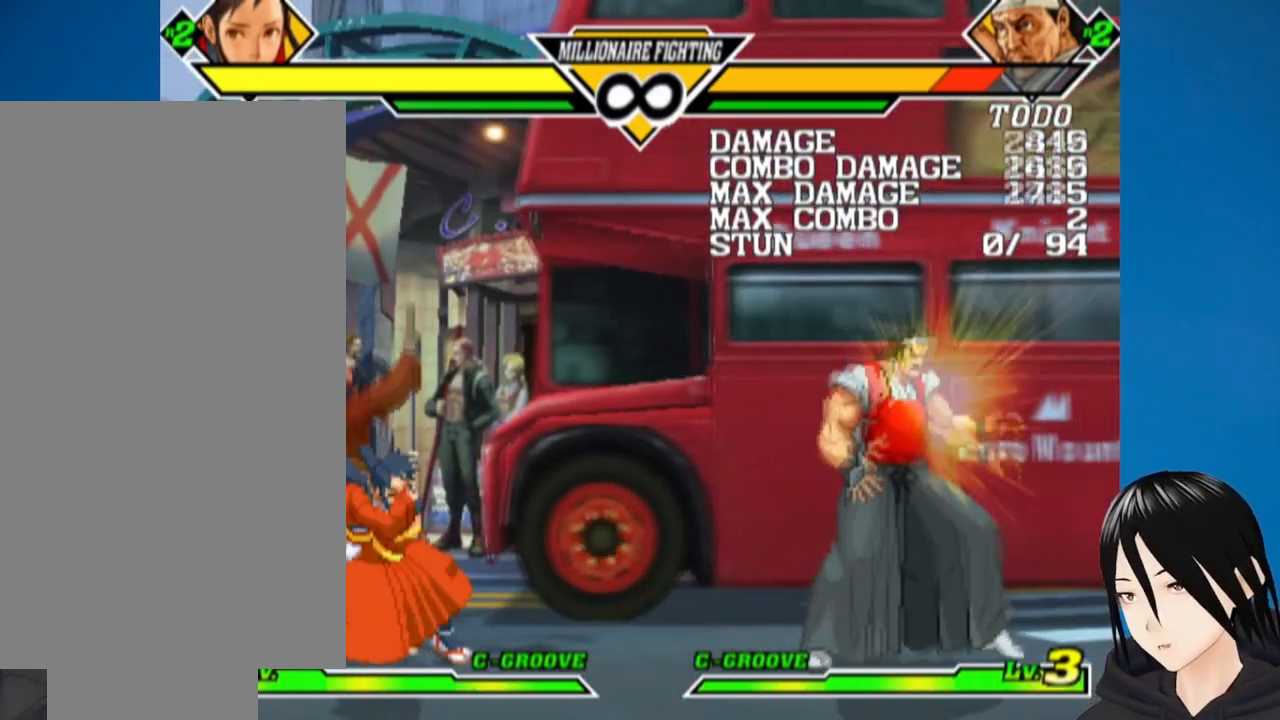
{"buttons": [], "left_stick": "center", "right_stick": "center", "events": []}
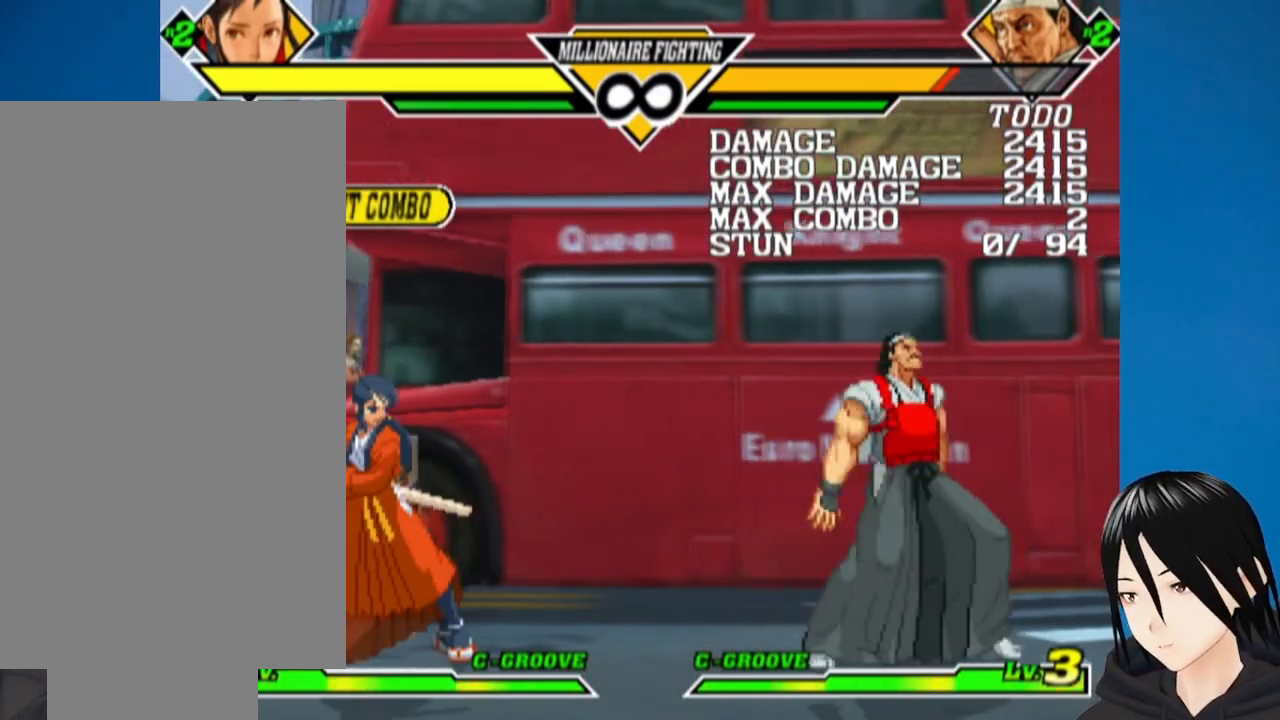
{"buttons": [], "left_stick": "center", "right_stick": "center", "events": []}
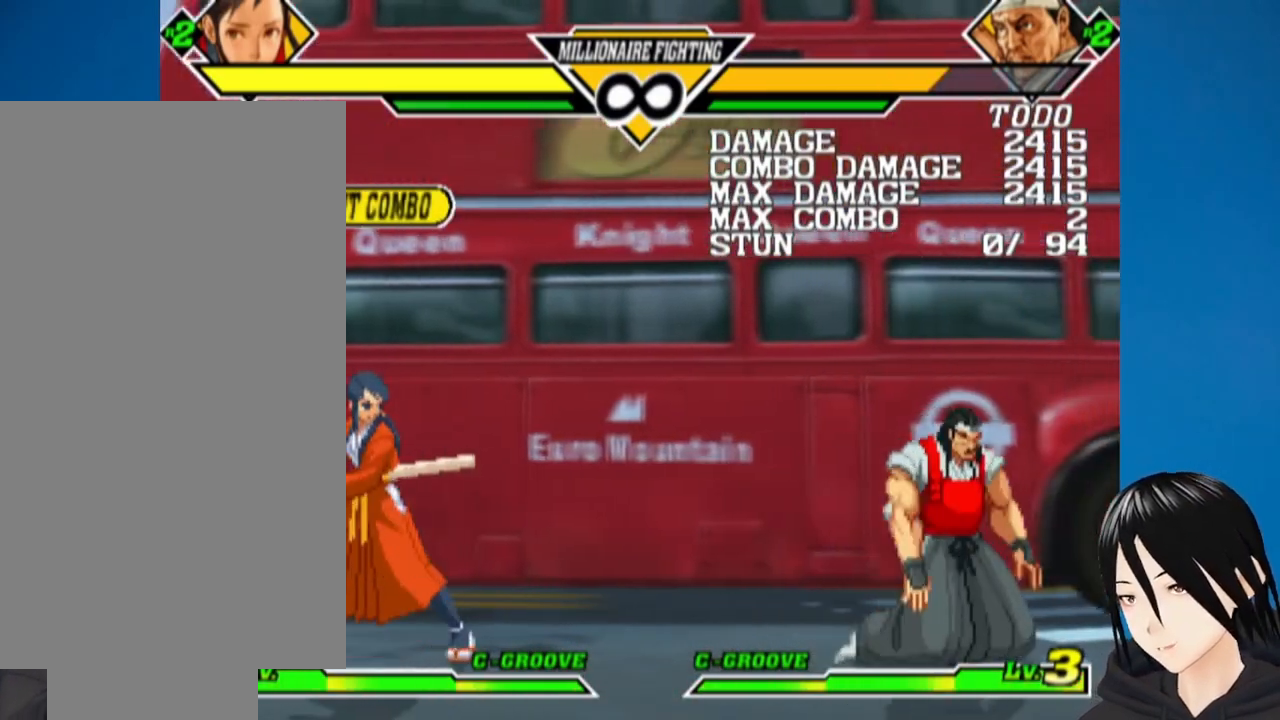
{"buttons": [], "left_stick": "center", "right_stick": "center", "events": []}
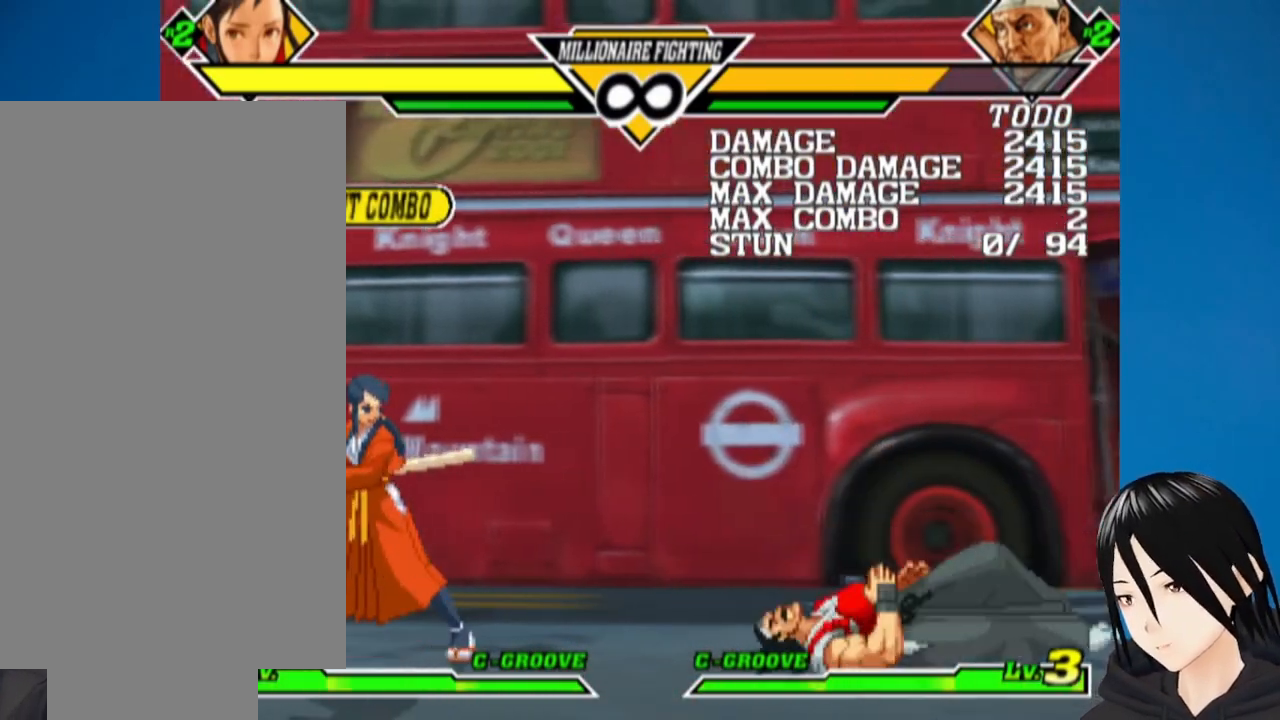
{"buttons": ["L1"], "left_stick": "center", "right_stick": "center", "events": [[500, "L1", "down"]]}
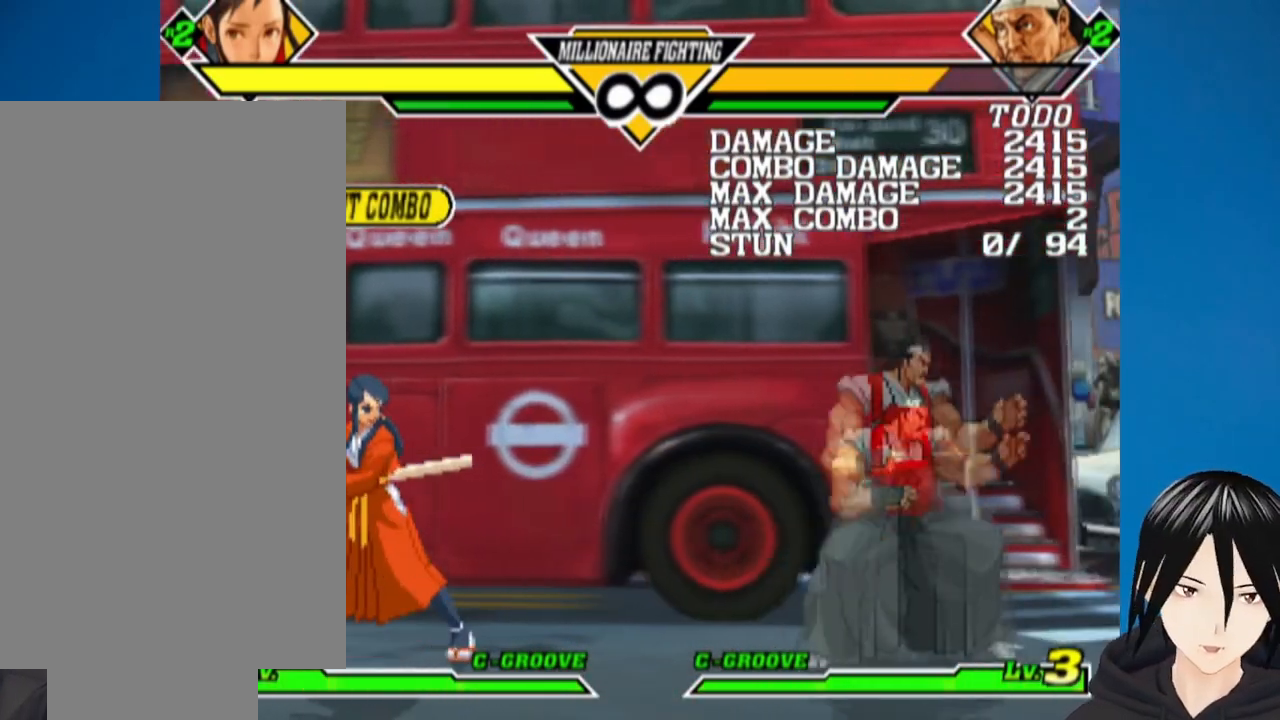
{"buttons": [], "left_stick": "center", "right_stick": "center", "events": [[150, "L1", "up"]]}
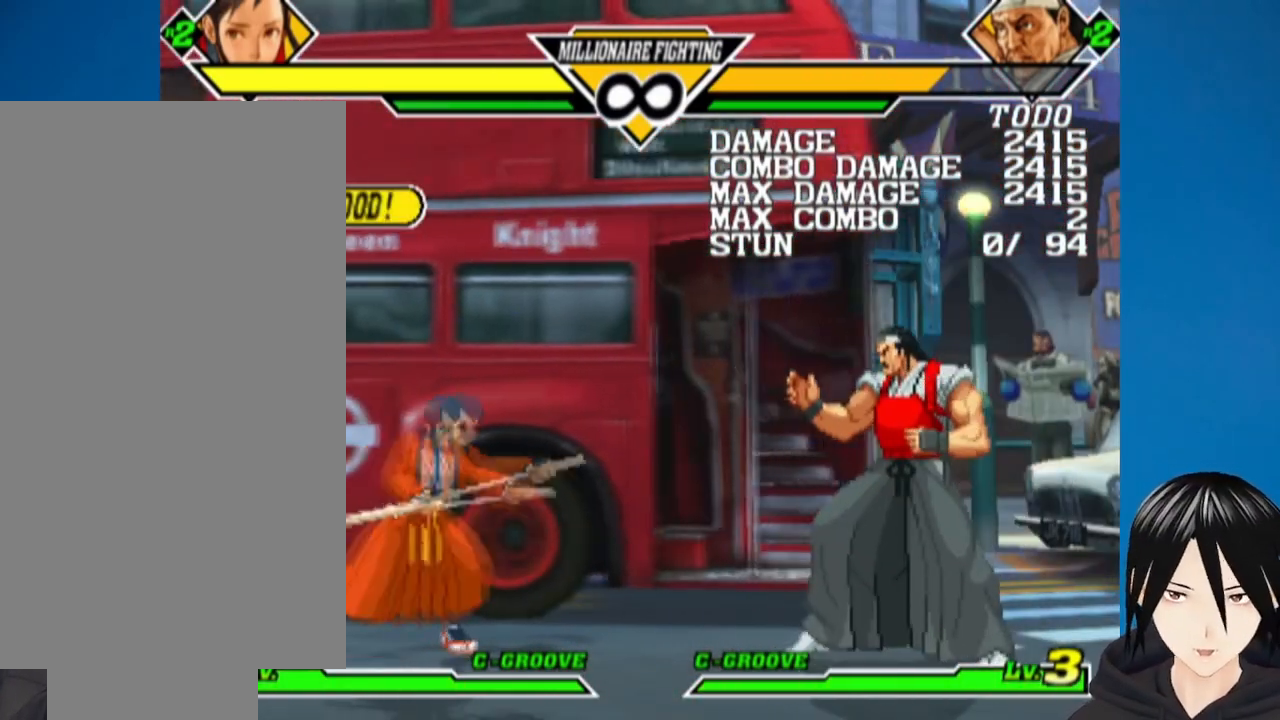
{"buttons": ["DPAD_RIGHT"], "left_stick": "center", "right_stick": "center", "events": [[267, "DPAD_RIGHT", "down"], [383, "DPAD_RIGHT", "up"], [450, "DPAD_RIGHT", "down"]]}
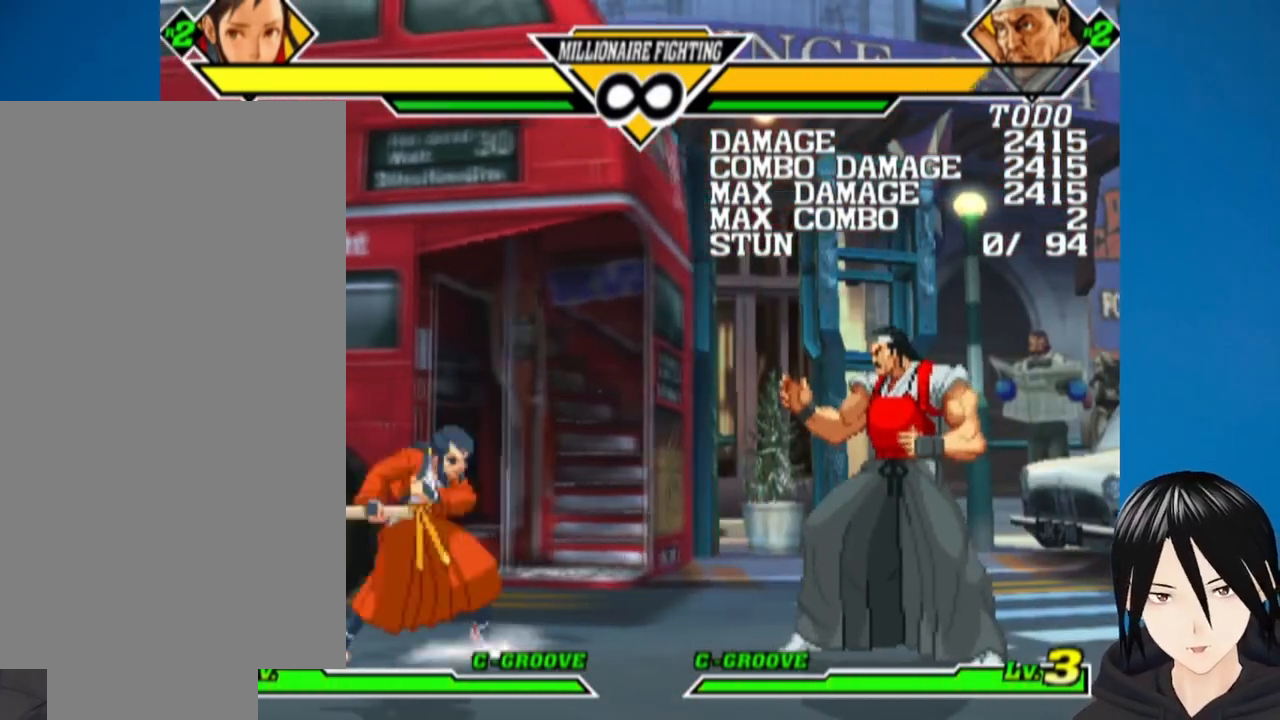
{"buttons": [], "left_stick": "center", "right_stick": "center", "events": [[400, "DPAD_RIGHT", "up"]]}
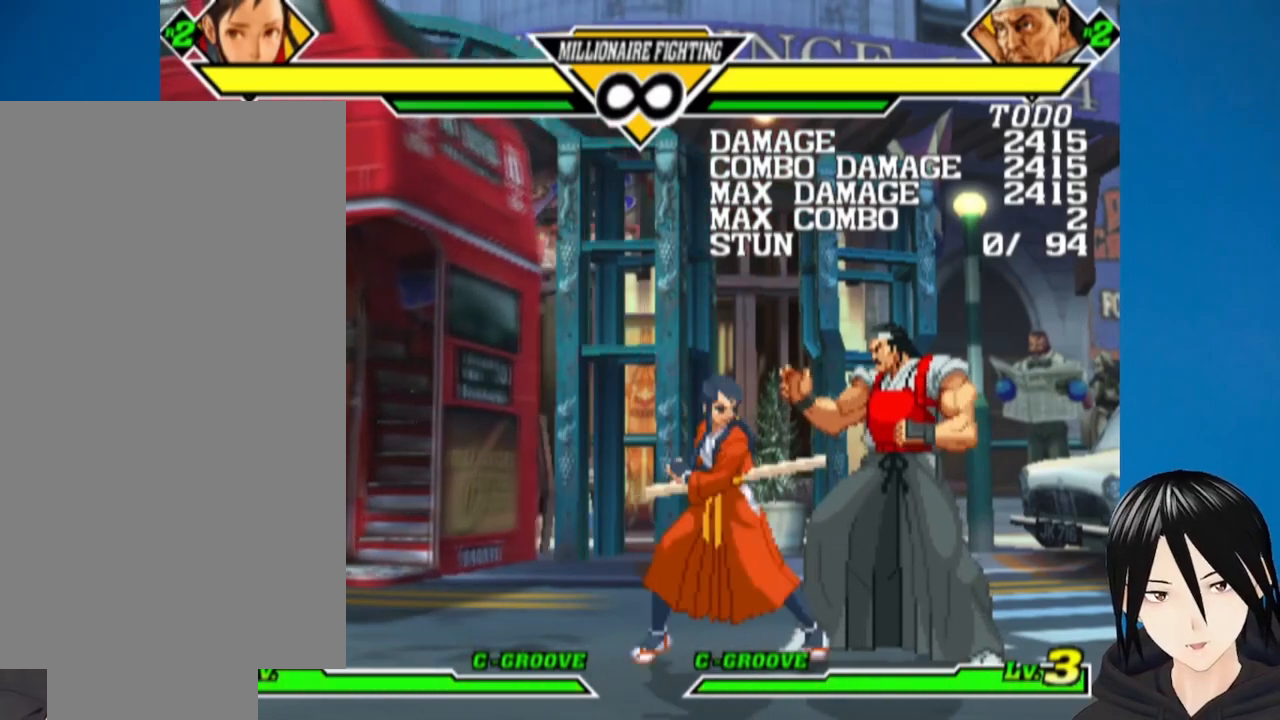
{"buttons": [], "left_stick": "center", "right_stick": "center", "events": [[17, "L1", "down"], [50, "DPAD_DOWN", "down"], [100, "DPAD_LEFT", "down"], [100, "L1", "up"], [233, "DPAD_LEFT", "up"], [250, "DPAD_RIGHT", "down"], [283, "DPAD_DOWN", "up"], [317, "SQUARE", "down"], [367, "DPAD_RIGHT", "up"], [467, "SQUARE", "up"]]}
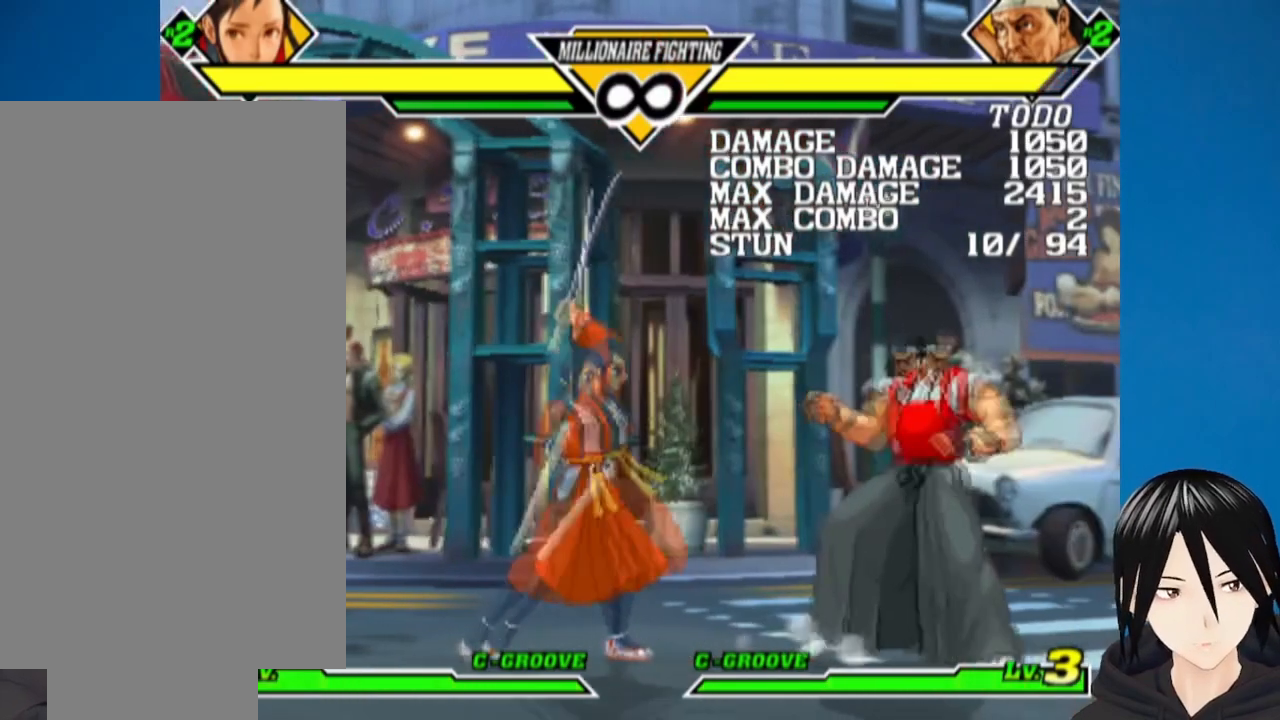
{"buttons": ["DPAD_UP", "DPAD_RIGHT"], "left_stick": "center", "right_stick": "center", "events": [[150, "DPAD_RIGHT", "down"], [417, "DPAD_UP", "down"]]}
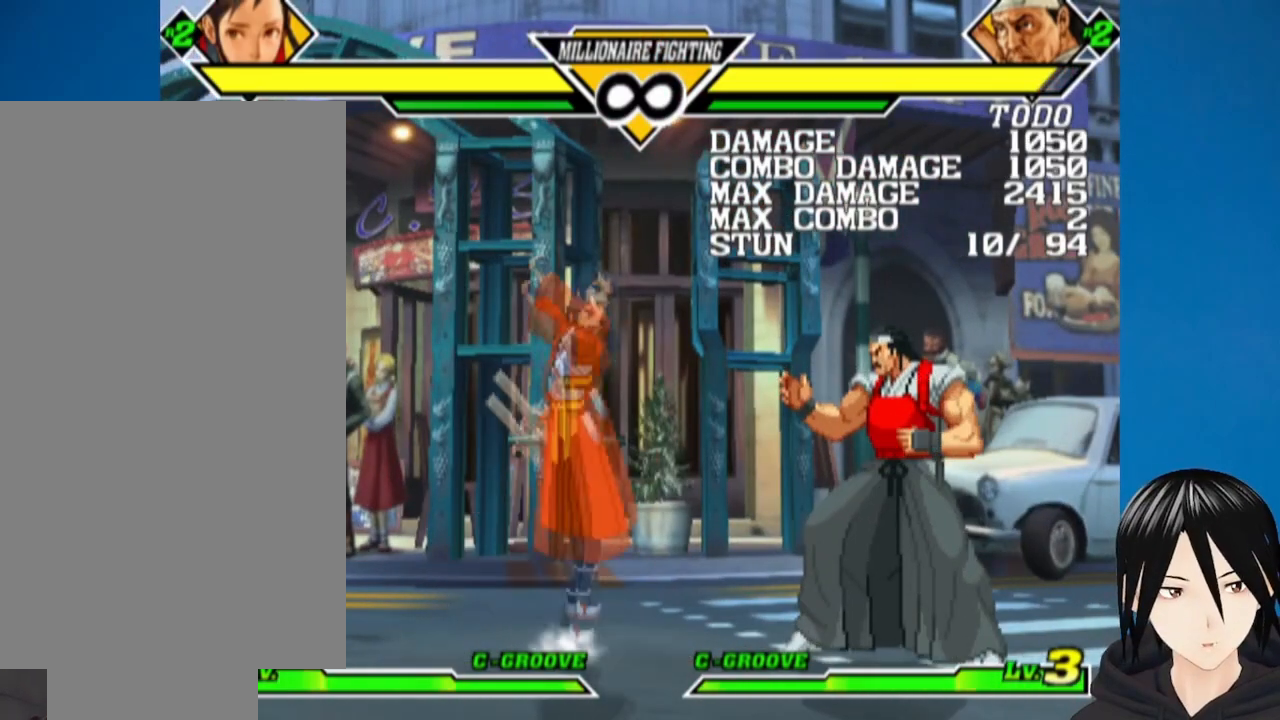
{"buttons": [], "left_stick": "center", "right_stick": "center", "events": [[133, "DPAD_UP", "up"], [183, "DPAD_RIGHT", "up"]]}
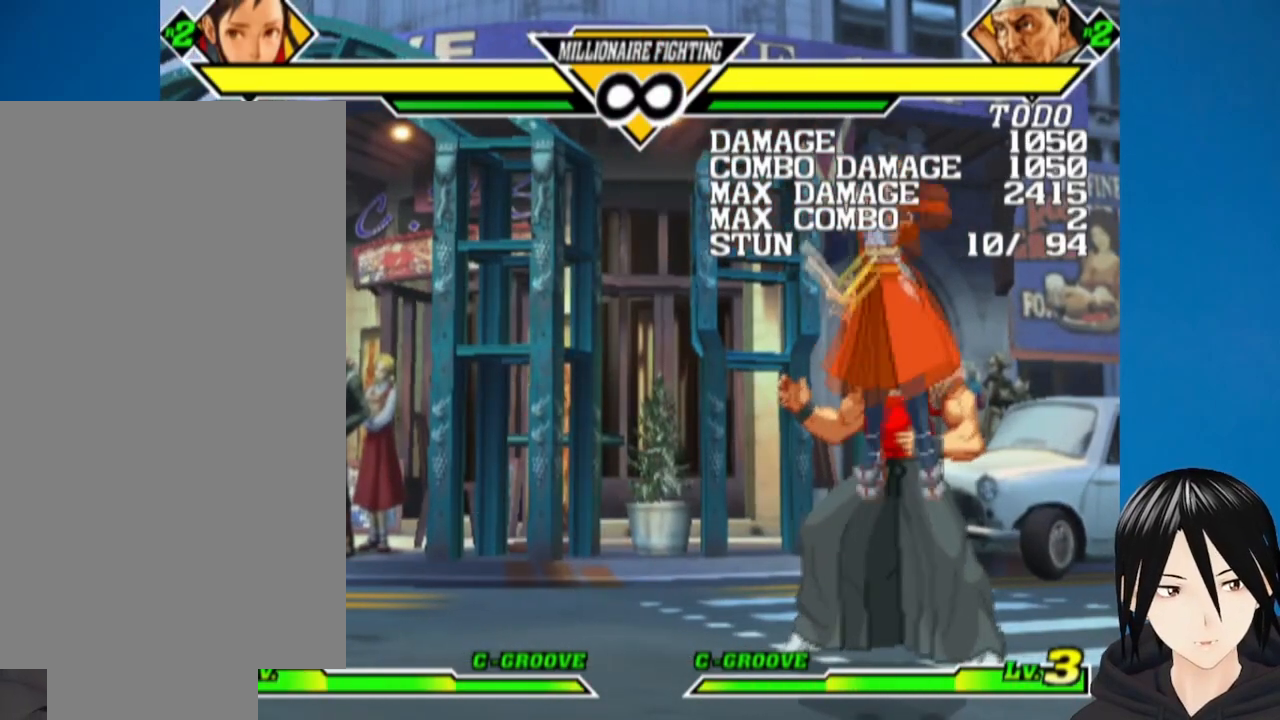
{"buttons": ["DPAD_DOWN"], "left_stick": "center", "right_stick": "center", "events": [[200, "DPAD_DOWN", "down"], [367, "L1", "down"], [467, "L1", "up"]]}
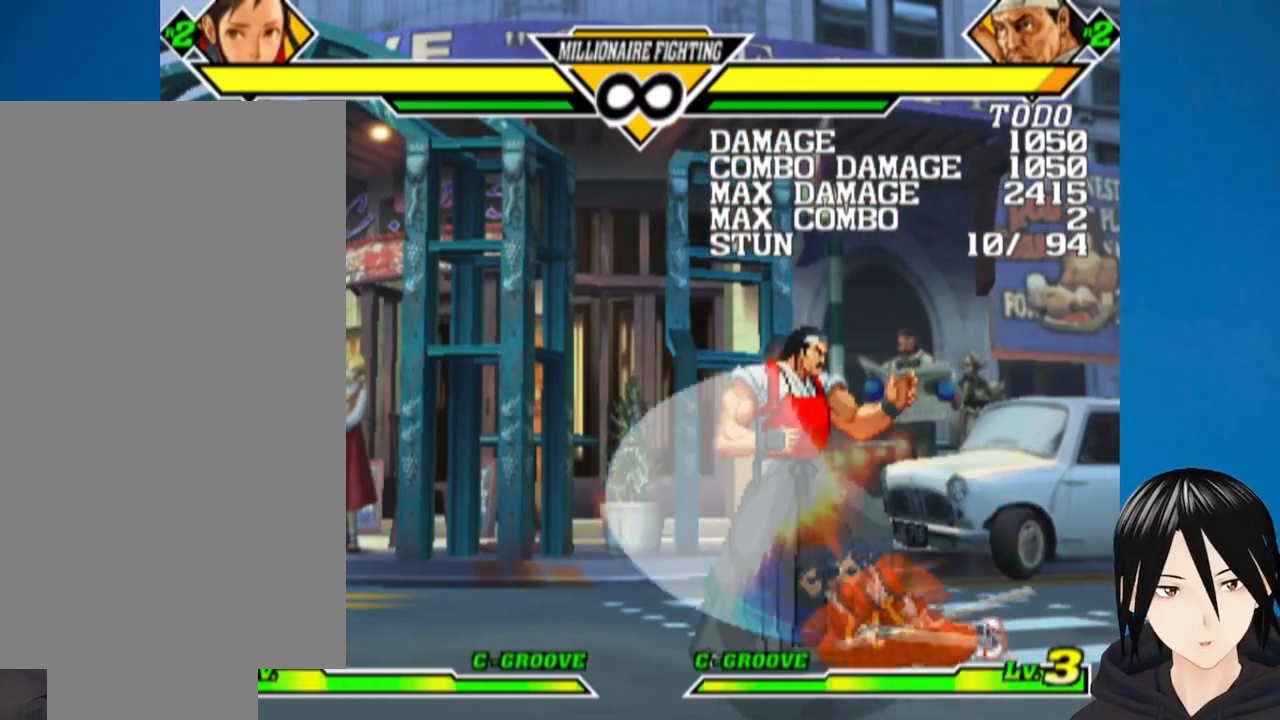
{"buttons": [], "left_stick": "center", "right_stick": "center", "events": [[33, "DPAD_RIGHT", "down"], [67, "DPAD_DOWN", "up"], [150, "DPAD_DOWN", "down"], [150, "DPAD_RIGHT", "up"], [167, "DPAD_LEFT", "down"], [233, "SQUARE", "down"], [267, "DPAD_DOWN", "up"], [317, "DPAD_LEFT", "up"], [400, "SQUARE", "up"]]}
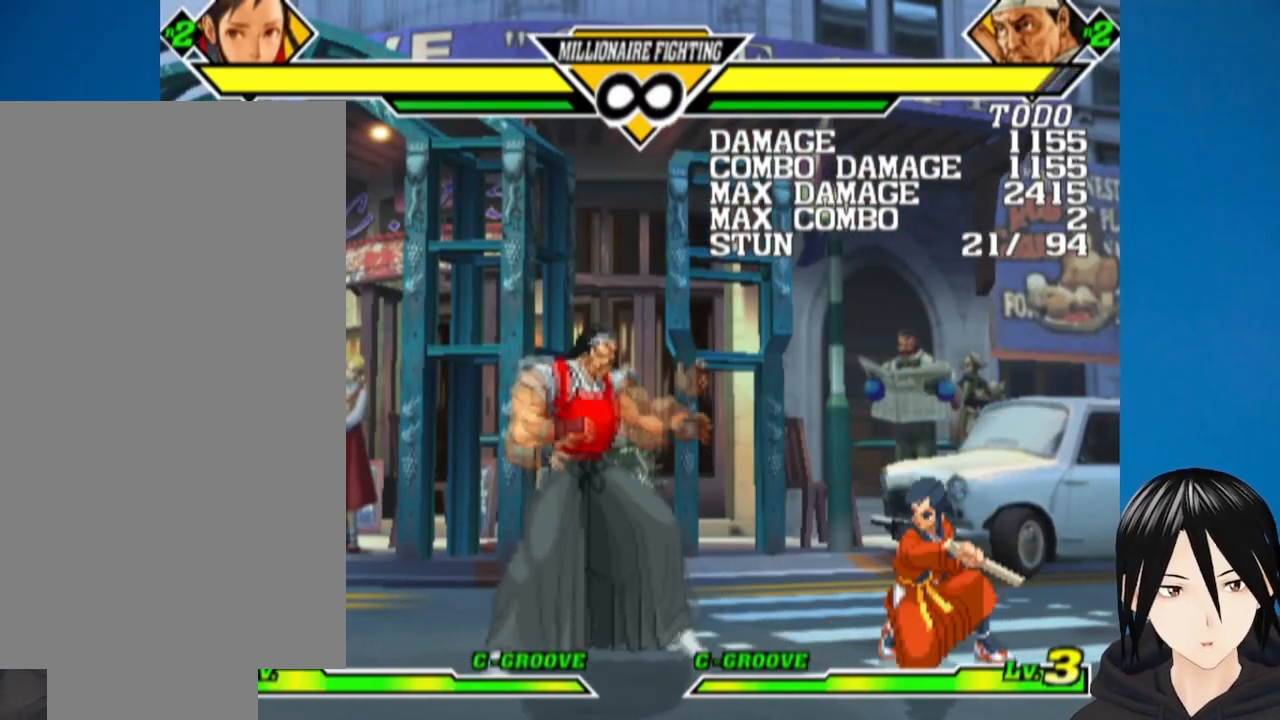
{"buttons": ["DPAD_LEFT"], "left_stick": "center", "right_stick": "center", "events": [[67, "DPAD_LEFT", "down"]]}
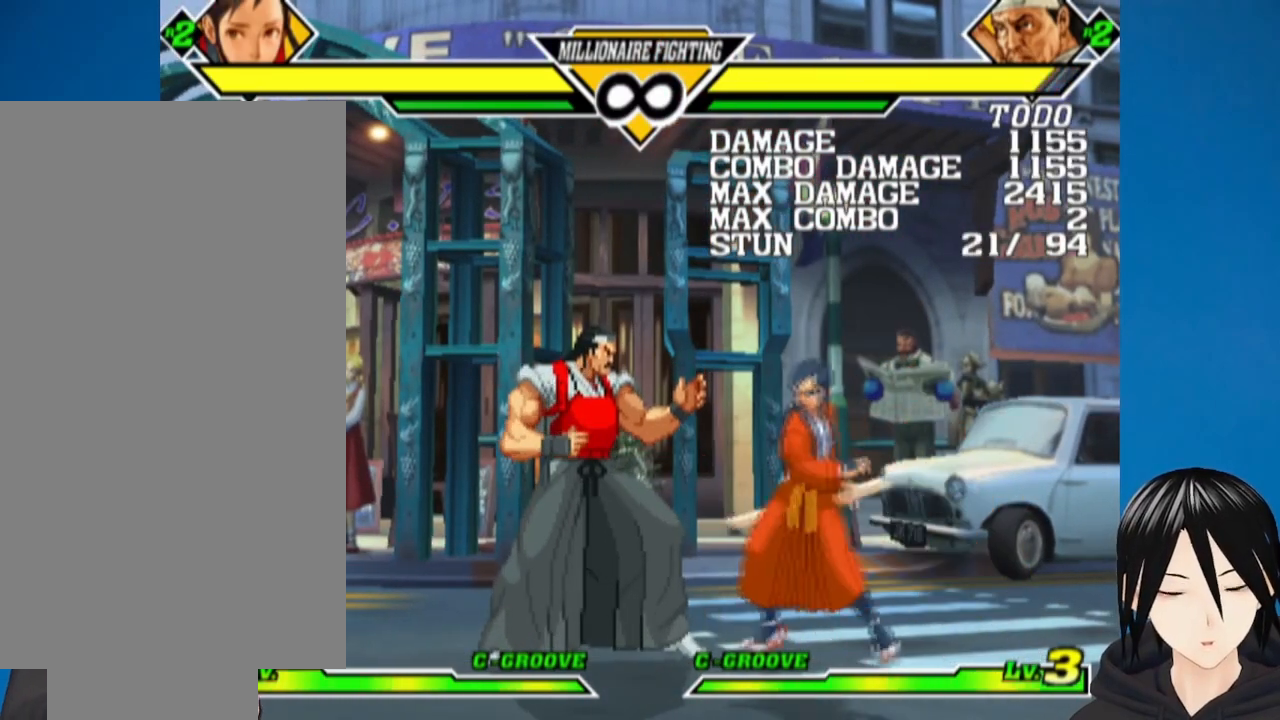
{"buttons": ["L1"], "left_stick": "center", "right_stick": "center", "events": [[100, "DPAD_LEFT", "up"], [450, "L1", "down"]]}
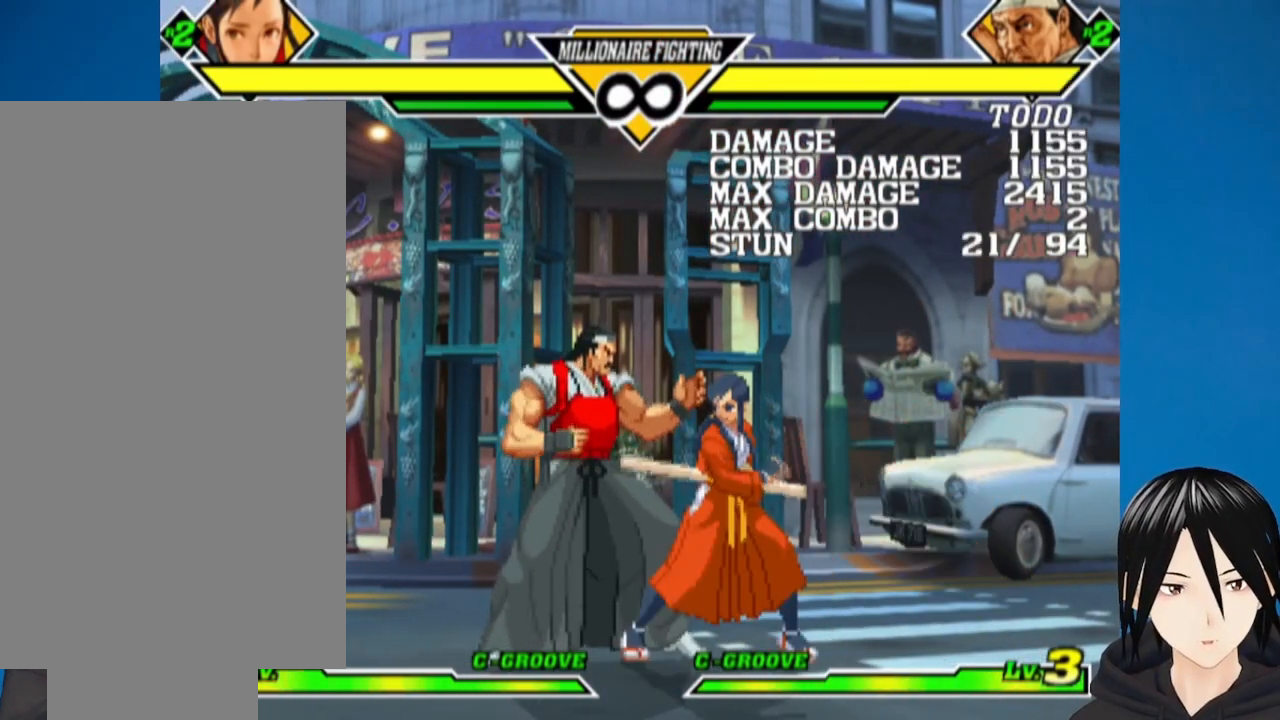
{"buttons": [], "left_stick": "center", "right_stick": "center", "events": [[17, "DPAD_DOWN", "down"], [33, "L1", "up"], [250, "DPAD_DOWN", "up"]]}
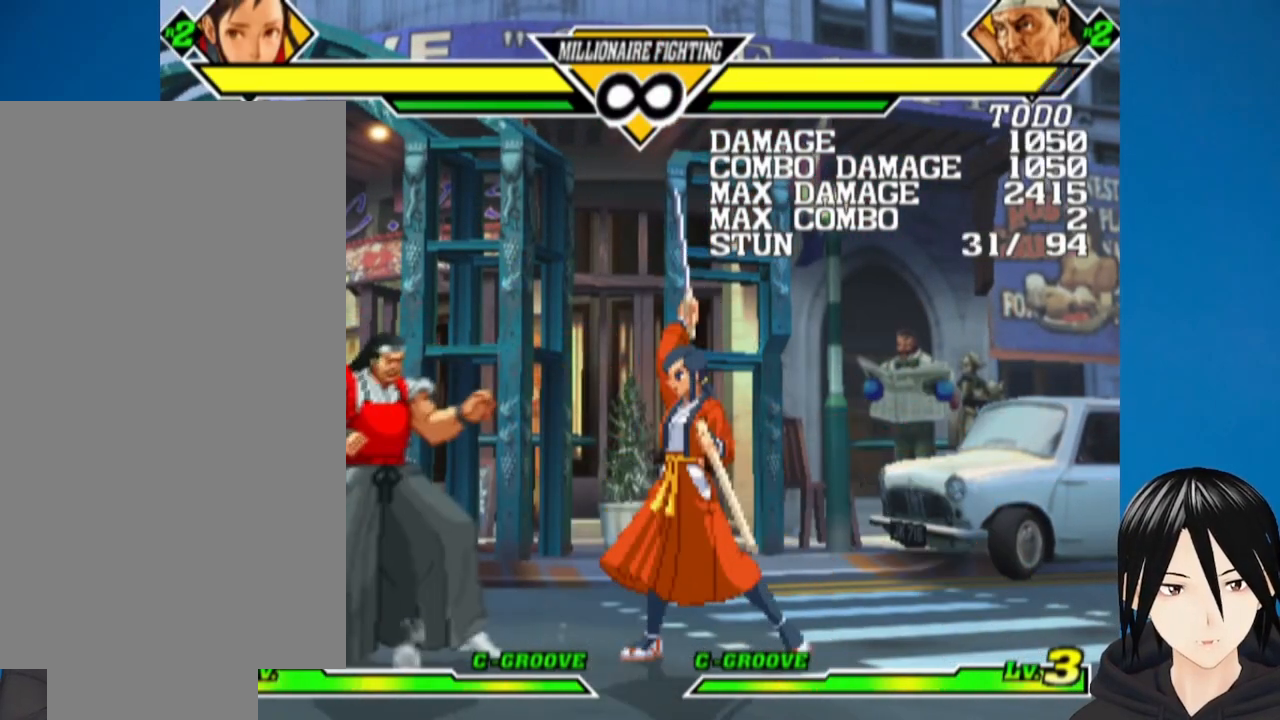
{"buttons": ["DPAD_LEFT"], "left_stick": "center", "right_stick": "center", "events": [[33, "DPAD_LEFT", "down"], [400, "DPAD_LEFT", "up"], [483, "DPAD_LEFT", "down"]]}
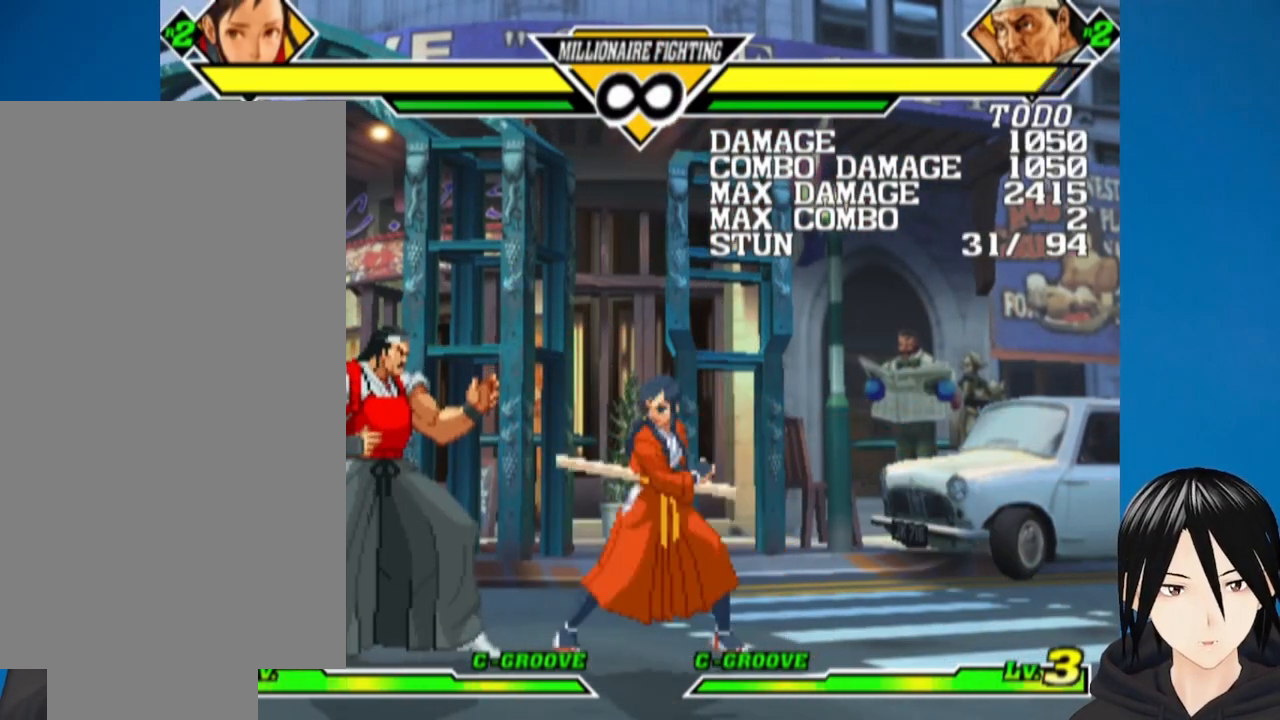
{"buttons": ["L1", "DPAD_DOWN"], "left_stick": "center", "right_stick": "center", "events": [[133, "DPAD_LEFT", "up"], [217, "DPAD_DOWN", "down"], [417, "L1", "down"]]}
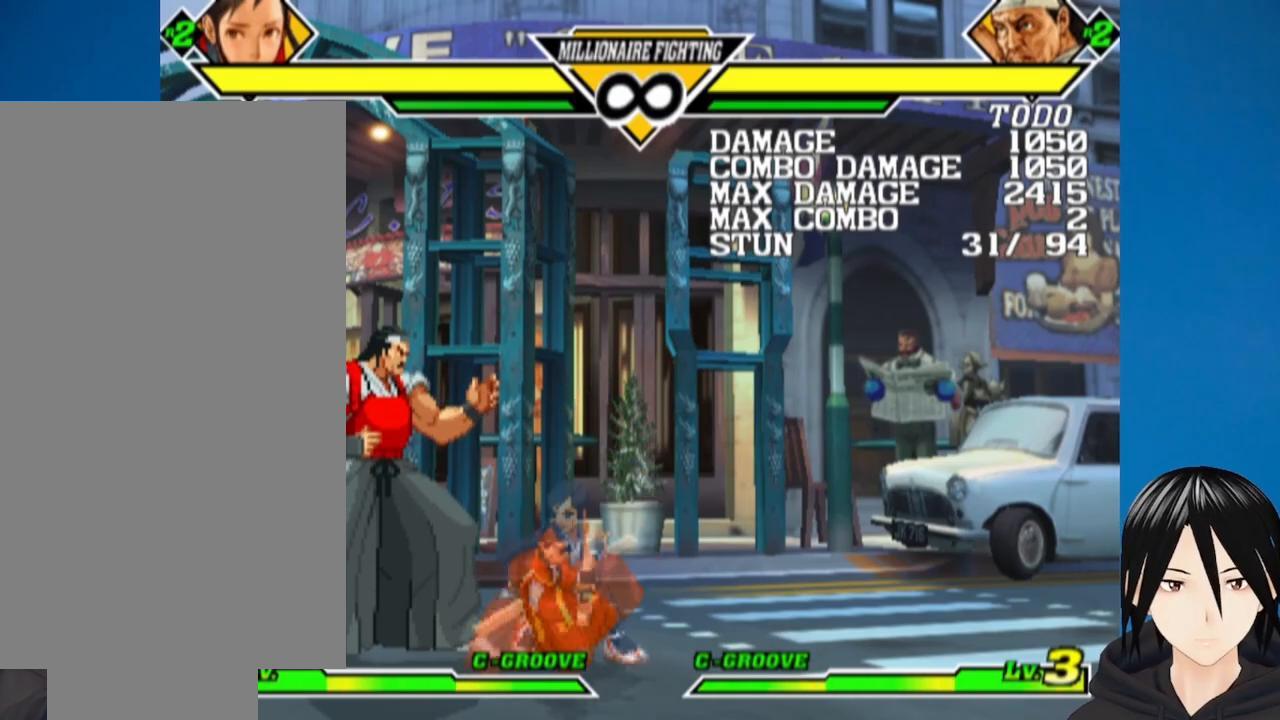
{"buttons": [], "left_stick": "center", "right_stick": "center", "events": [[17, "L1", "up"], [50, "DPAD_LEFT", "down"], [117, "DPAD_DOWN", "up"], [117, "SQUARE", "down"], [217, "DPAD_LEFT", "up"], [300, "SQUARE", "up"]]}
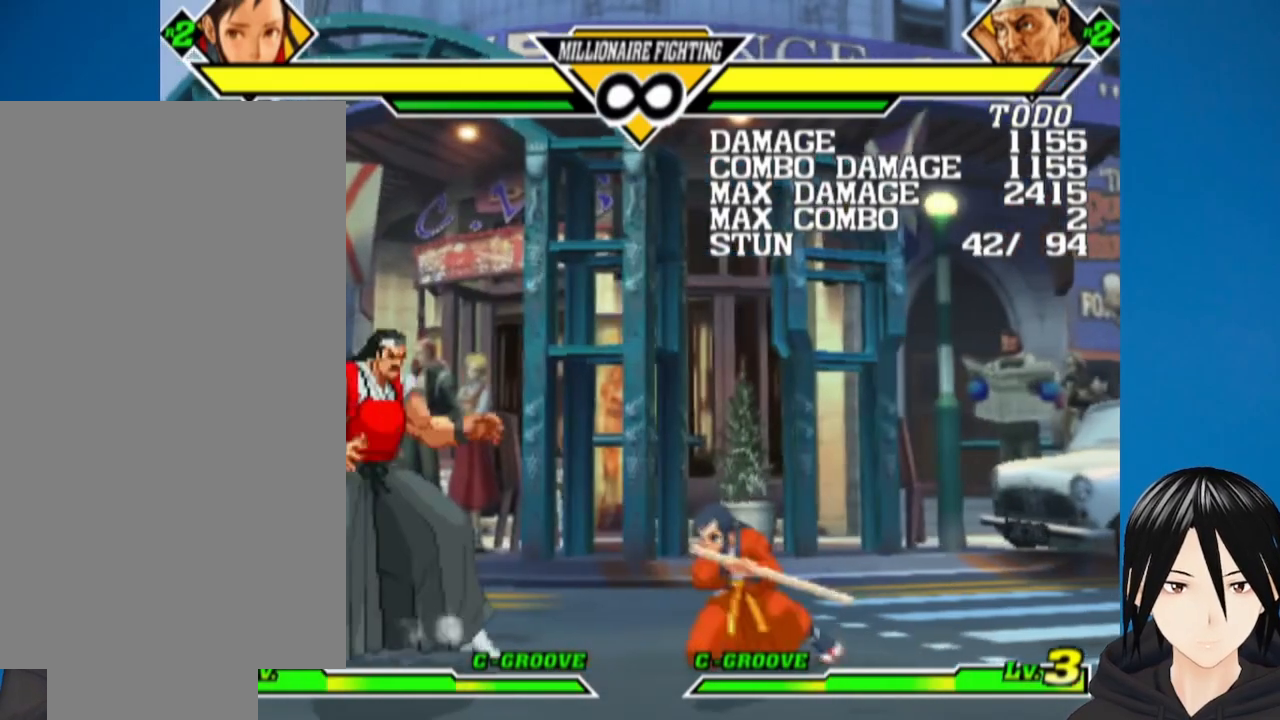
{"buttons": ["DPAD_LEFT"], "left_stick": "center", "right_stick": "center", "events": [[83, "DPAD_LEFT", "down"]]}
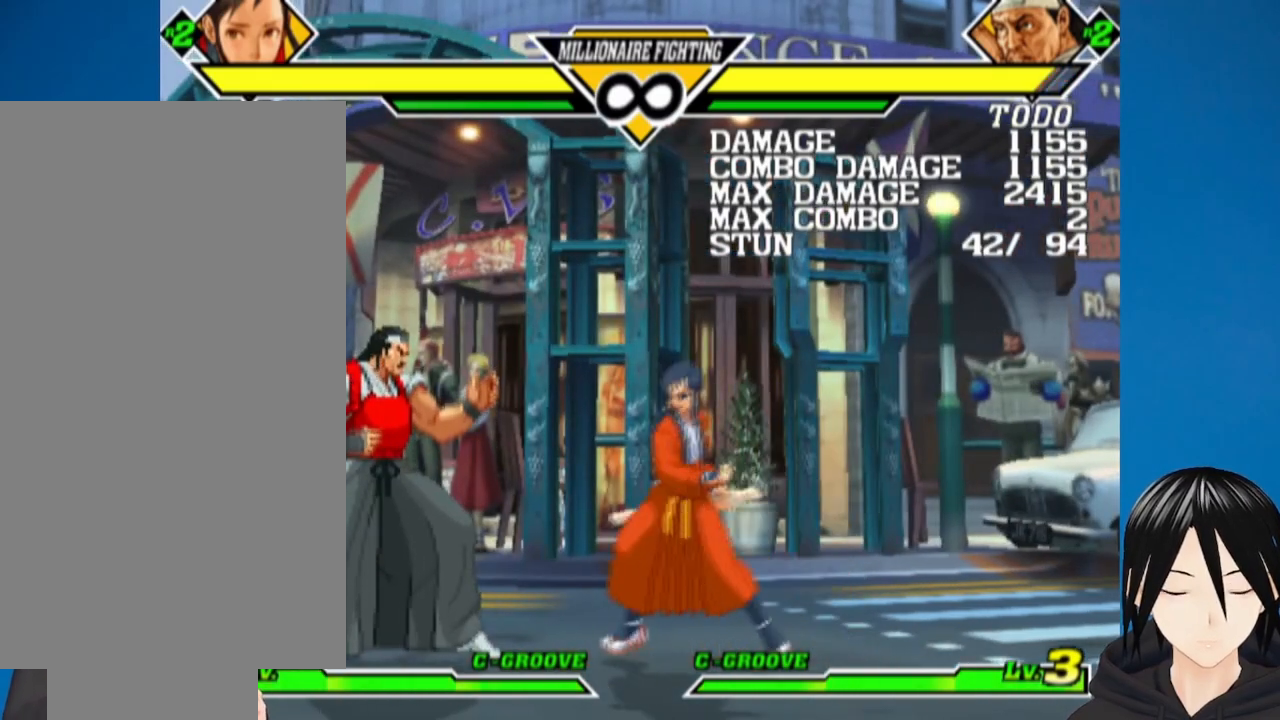
{"buttons": ["DPAD_DOWN"], "left_stick": "center", "right_stick": "center", "events": [[217, "DPAD_LEFT", "up"], [467, "DPAD_DOWN", "down"]]}
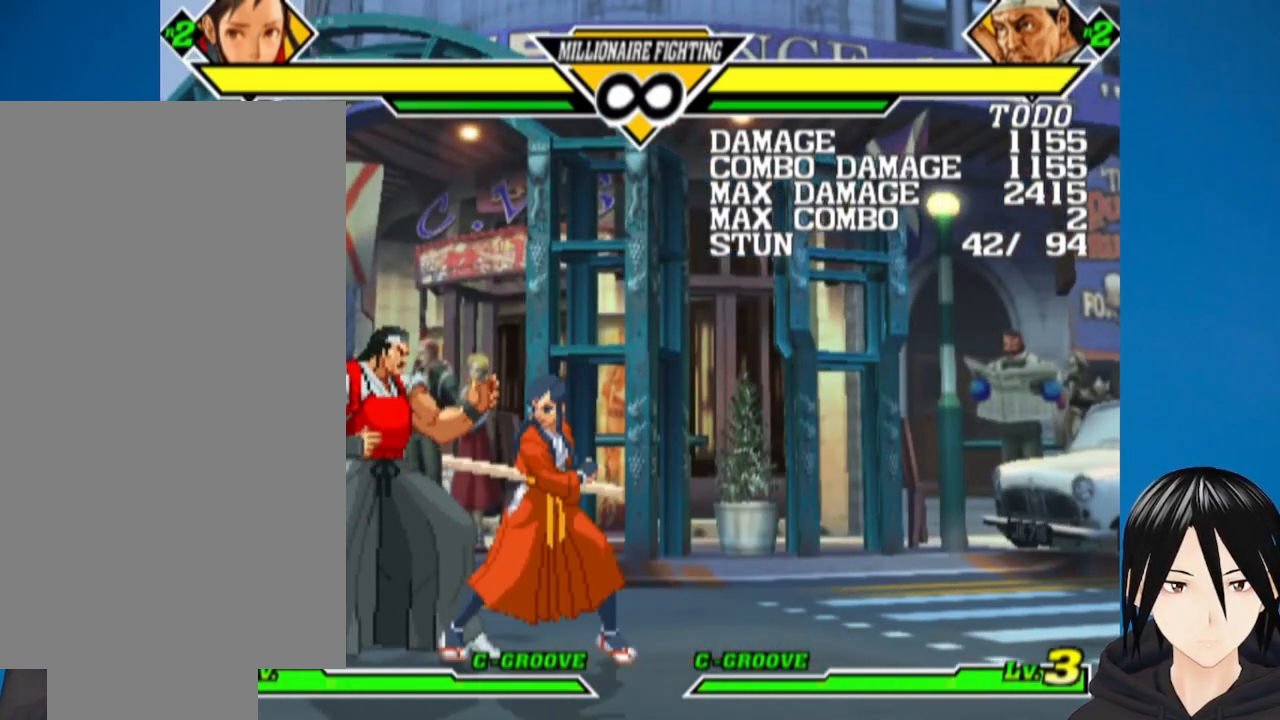
{"buttons": ["SQUARE", "DPAD_LEFT"], "left_stick": "center", "right_stick": "center", "events": [[300, "TRIANGLE", "down"], [383, "TRIANGLE", "up"], [417, "DPAD_LEFT", "down"], [483, "DPAD_DOWN", "up"], [500, "SQUARE", "down"]]}
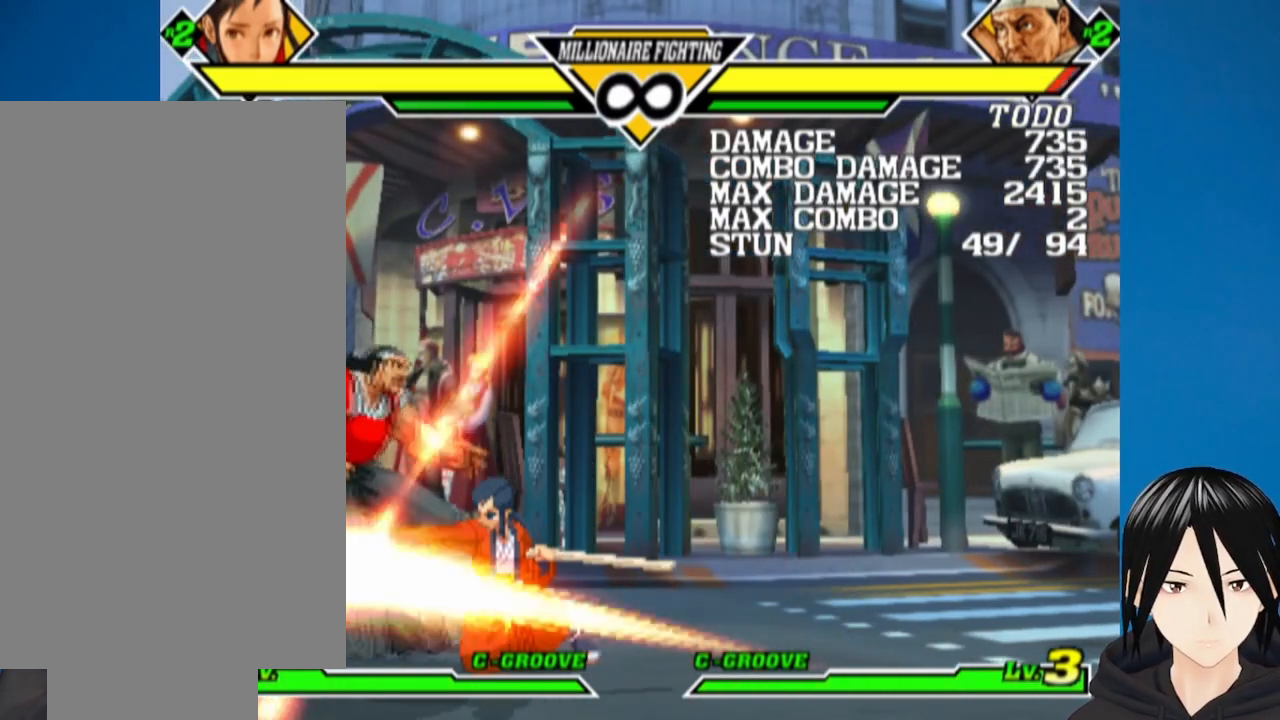
{"buttons": ["DPAD_LEFT"], "left_stick": "center", "right_stick": "center", "events": [[67, "DPAD_LEFT", "up"], [117, "SQUARE", "up"], [467, "DPAD_LEFT", "down"]]}
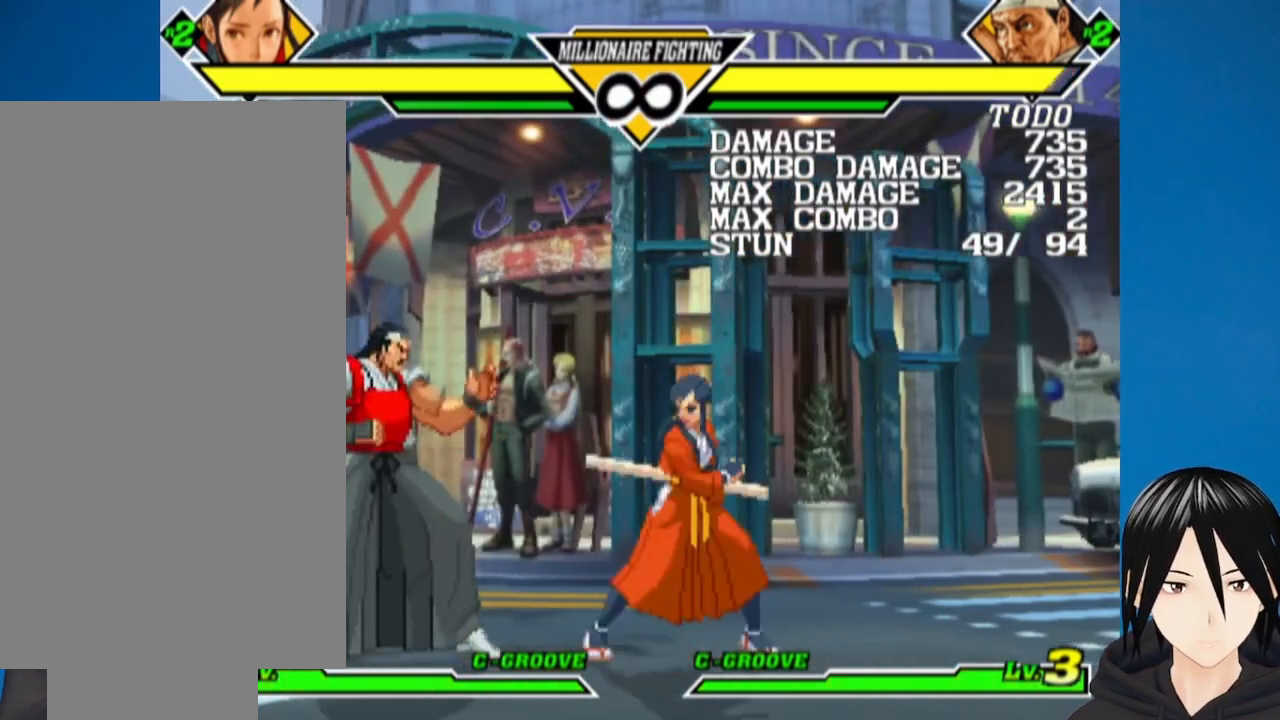
{"buttons": ["DPAD_DOWN"], "left_stick": "center", "right_stick": "center", "events": [[33, "DPAD_LEFT", "up"], [100, "DPAD_LEFT", "down"], [333, "DPAD_LEFT", "up"], [417, "DPAD_DOWN", "down"]]}
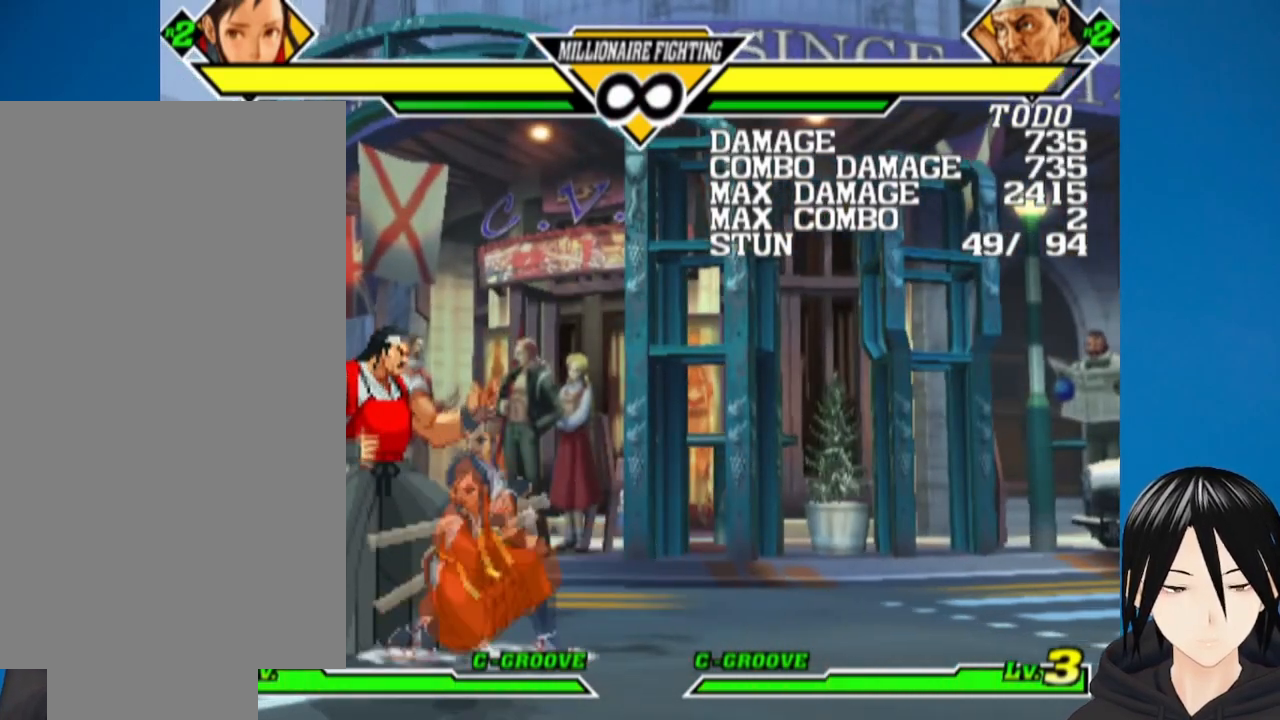
{"buttons": ["DPAD_DOWN"], "left_stick": "center", "right_stick": "center", "events": [[133, "SQUARE", "down"], [217, "SQUARE", "up"], [233, "DPAD_LEFT", "down"], [283, "DPAD_DOWN", "up"], [317, "SQUARE", "down"], [383, "DPAD_LEFT", "up"], [433, "SQUARE", "up"], [483, "DPAD_DOWN", "down"]]}
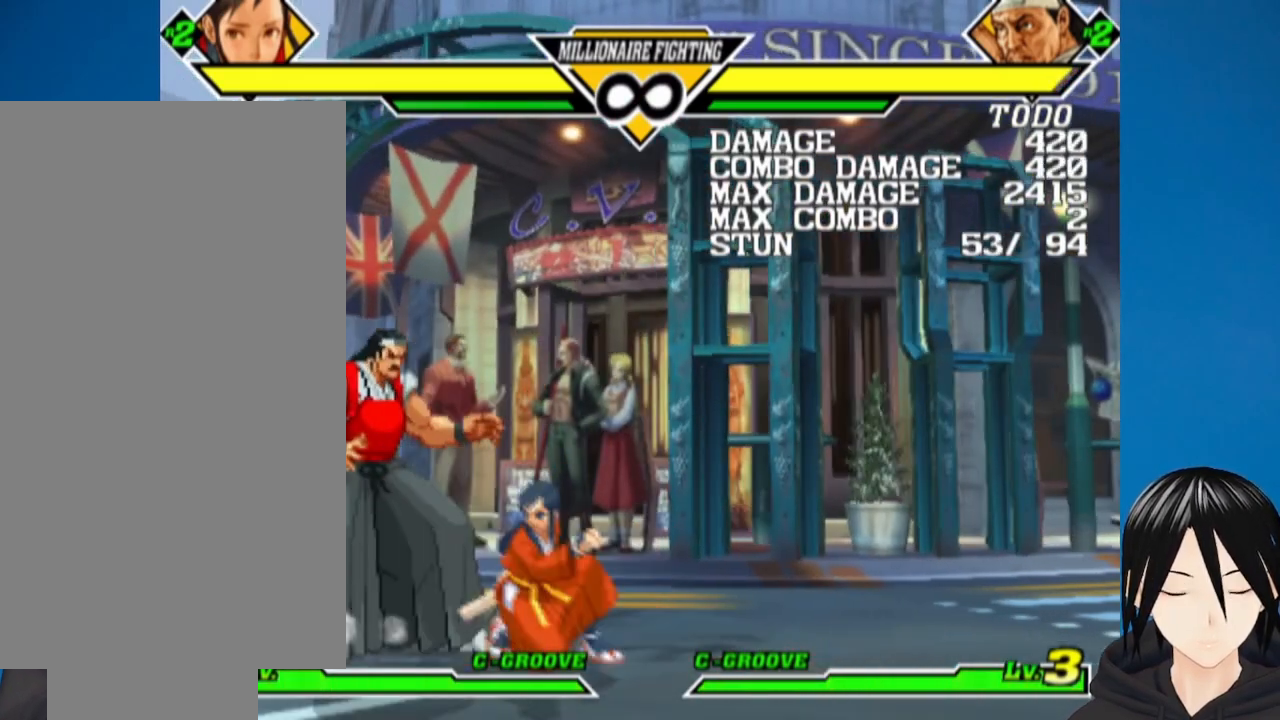
{"buttons": ["DPAD_DOWN"], "left_stick": "center", "right_stick": "center", "events": [[100, "DPAD_RIGHT", "down"], [150, "DPAD_DOWN", "up"], [167, "DPAD_RIGHT", "up"], [317, "DPAD_LEFT", "down"], [450, "DPAD_LEFT", "up"], [467, "DPAD_DOWN", "down"]]}